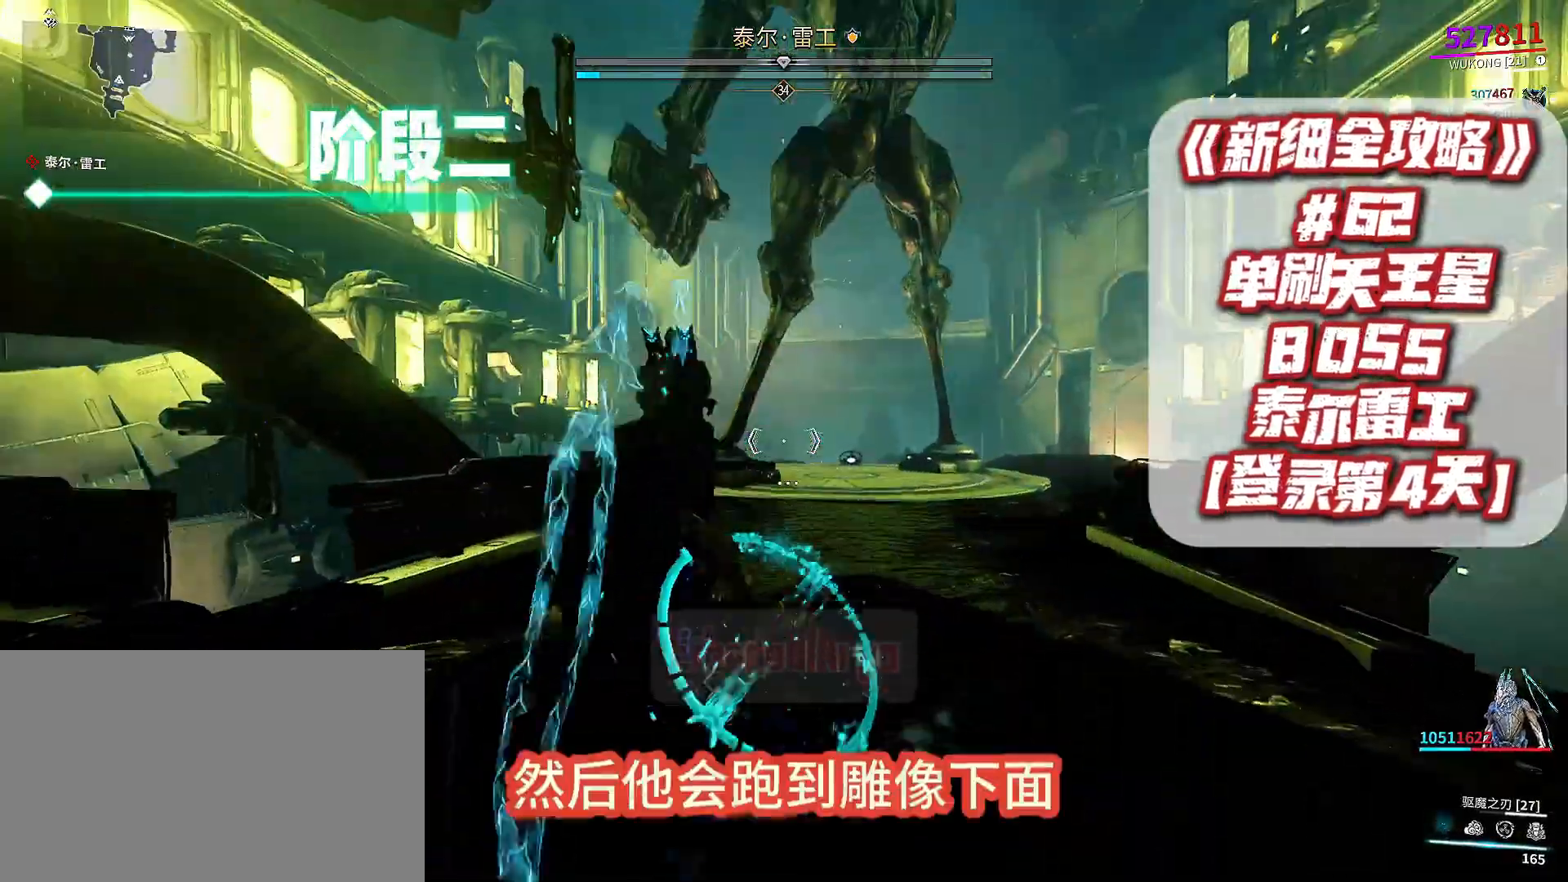
Gameplay with a controller (Xbox layout); each line is a JSON object with the inputs held at the frame after it (dt_ms = milliseconds from this image to that frame). "events" lists button and stick changes between this image and that frame as [ms after this image, input, new state], when the widget could be followed in between. Not read: B L3 R3.
{"dt_ms": 500, "buttons": [], "left_stick": "center", "right_stick": "center", "events": [[200, "right_stick", "left"], [333, "right_stick", "center"]]}
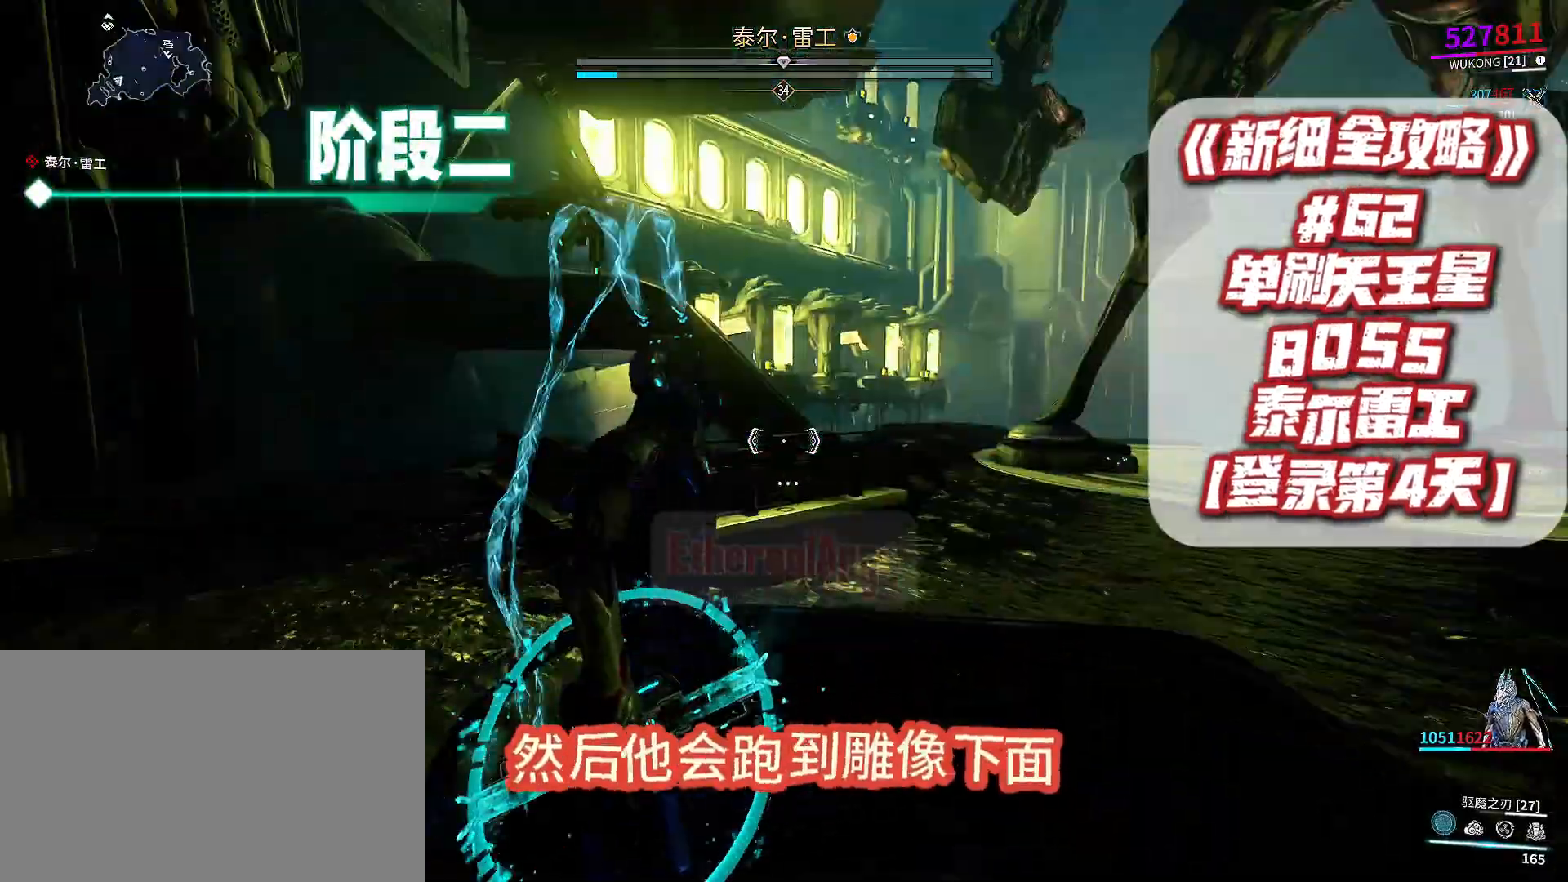
{"dt_ms": 500, "buttons": [], "left_stick": "right", "right_stick": "right", "events": [[100, "right_stick", "left"], [233, "left_stick", "right"], [233, "right_stick", "center"], [433, "right_stick", "right"]]}
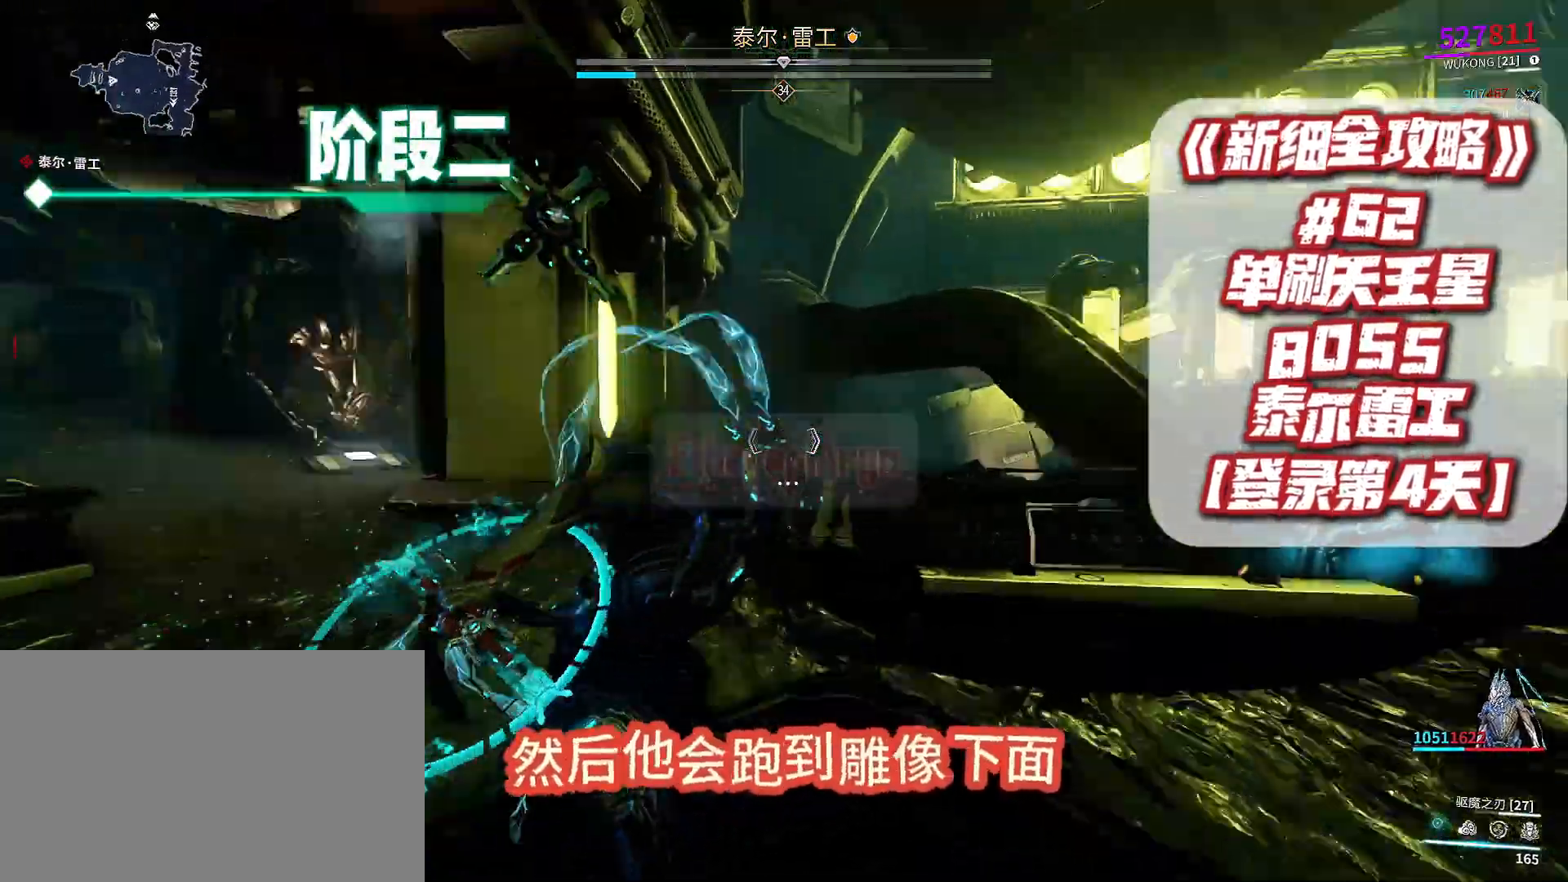
{"dt_ms": 1000, "buttons": [], "left_stick": "center", "right_stick": "up", "events": [[133, "left_stick", "center"], [133, "right_stick", "center"], [333, "right_stick", "down-right"], [433, "L1", "down"], [433, "right_stick", "center"], [500, "left_stick", "right"], [600, "L1", "up"], [733, "left_stick", "up-left"], [933, "left_stick", "center"], [967, "right_stick", "up"]]}
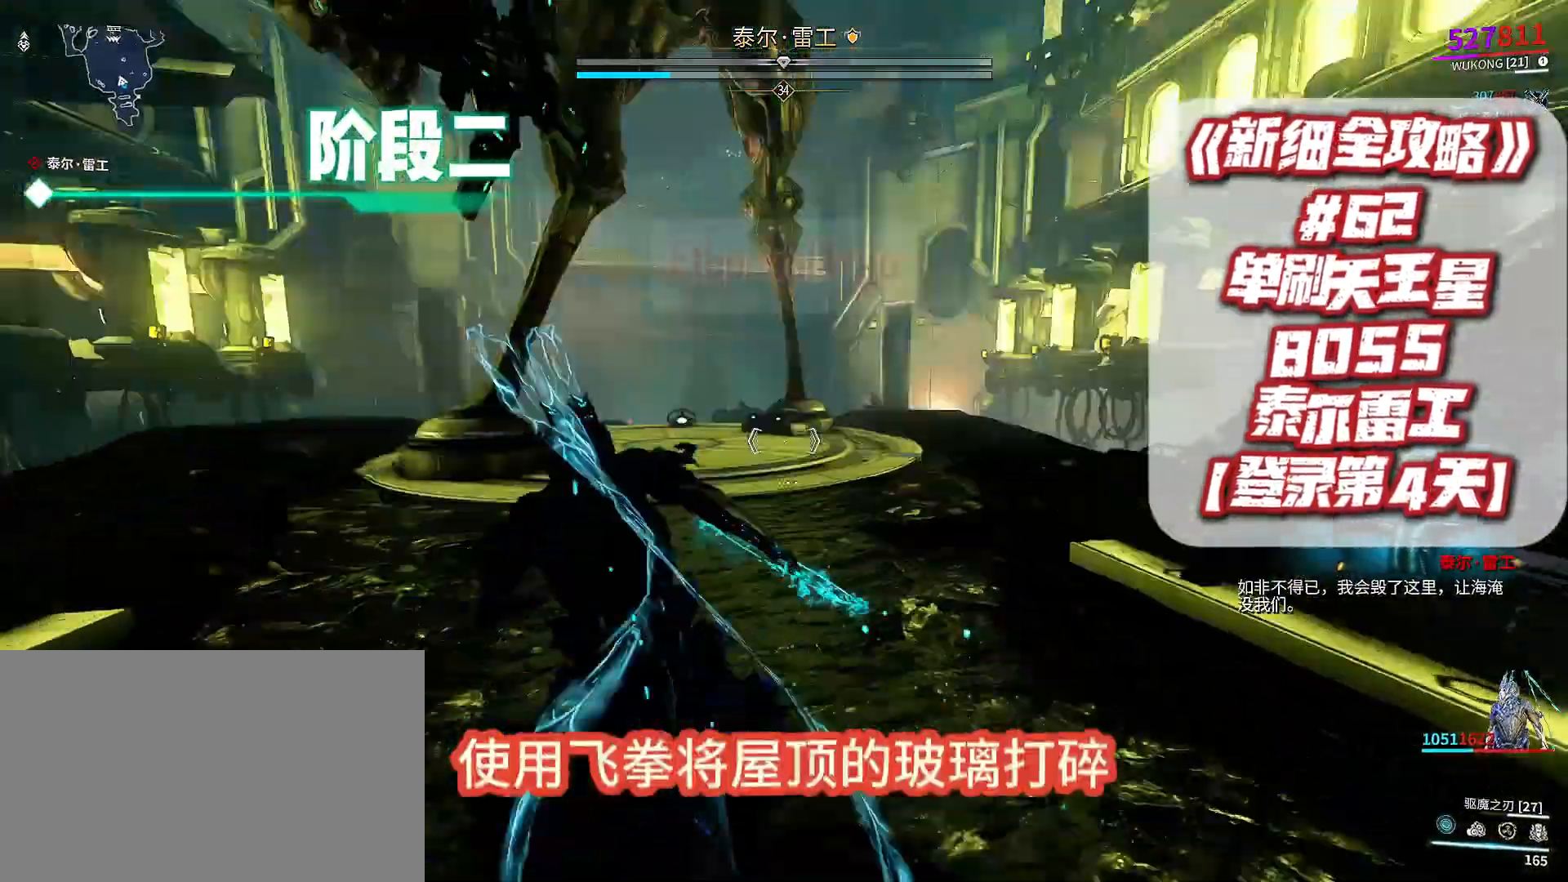
{"dt_ms": 500, "buttons": [], "left_stick": "center", "right_stick": "right", "events": [[33, "right_stick", "center"], [367, "right_stick", "right"]]}
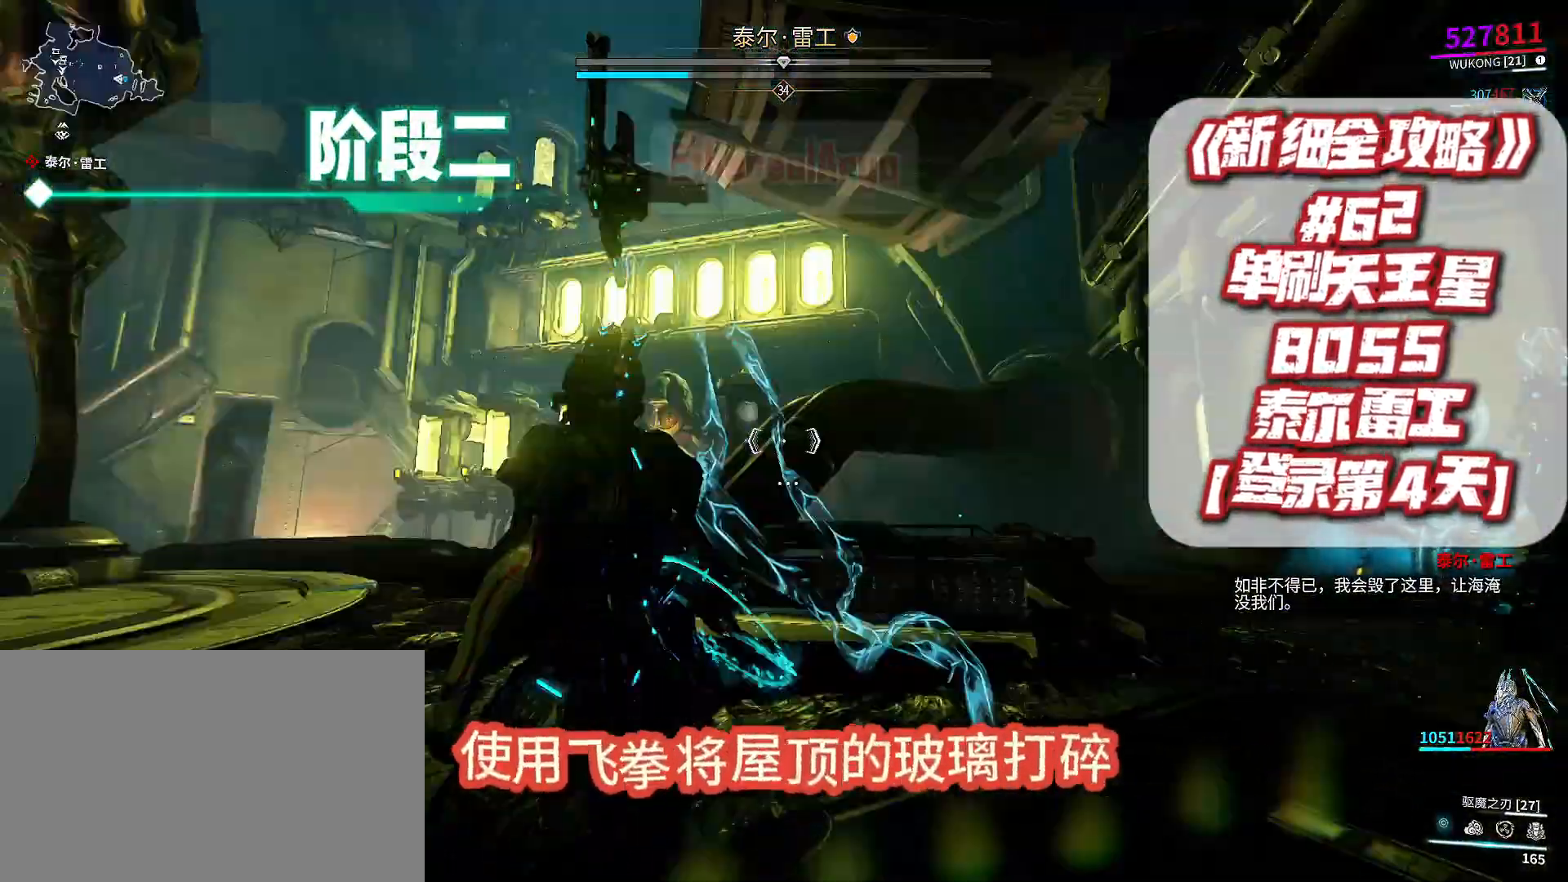
{"dt_ms": 500, "buttons": [], "left_stick": "center", "right_stick": "center", "events": [[133, "right_stick", "center"], [300, "right_stick", "right"], [433, "right_stick", "center"]]}
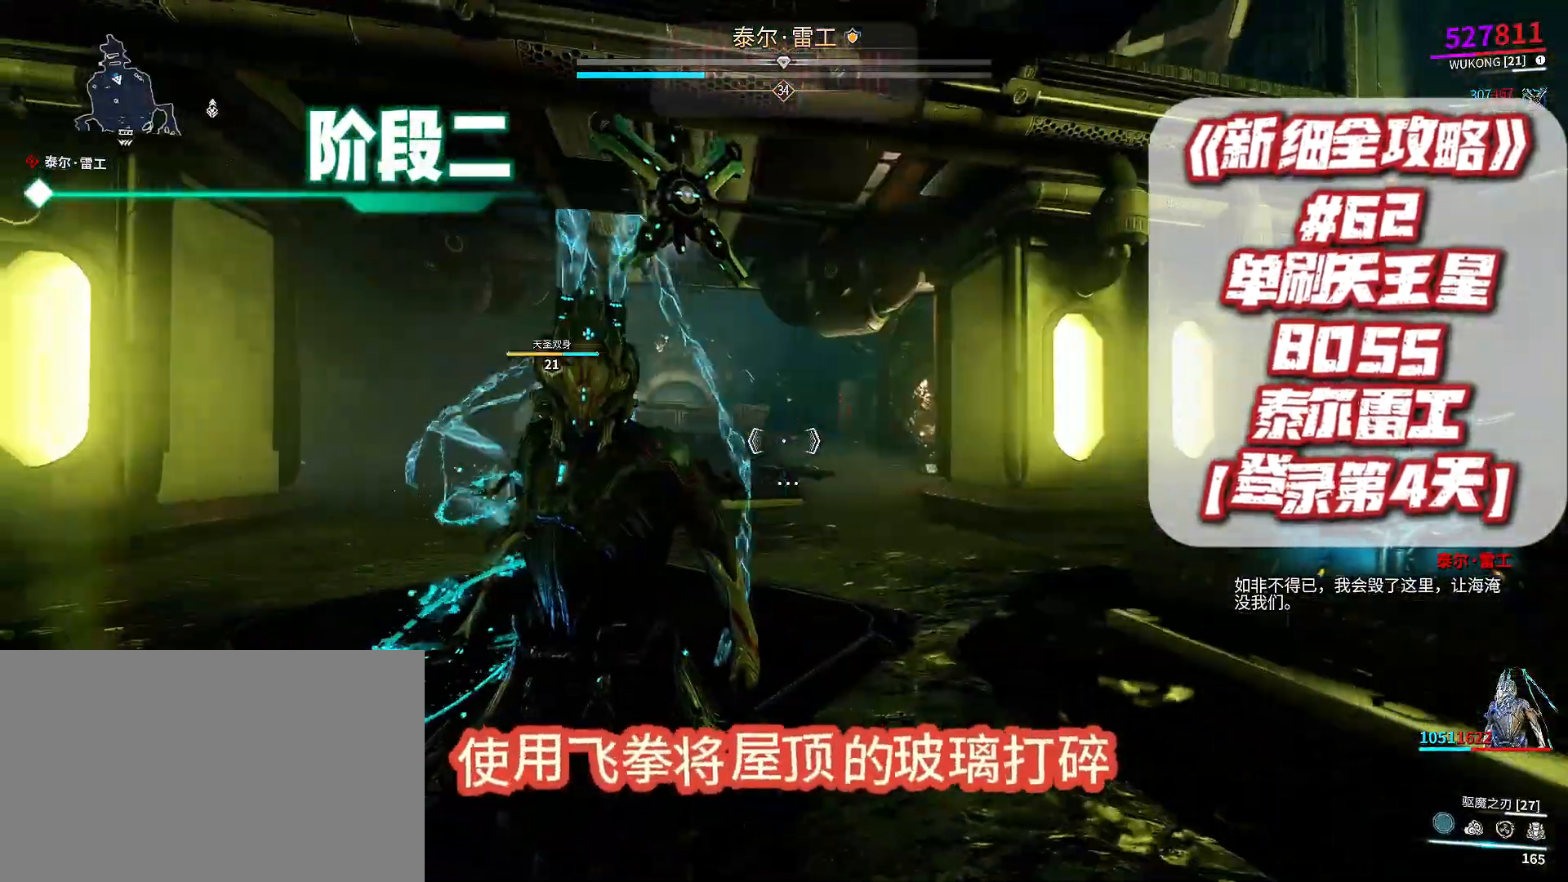
{"dt_ms": 500, "buttons": [], "left_stick": "center", "right_stick": "left", "events": [[333, "right_stick", "left"]]}
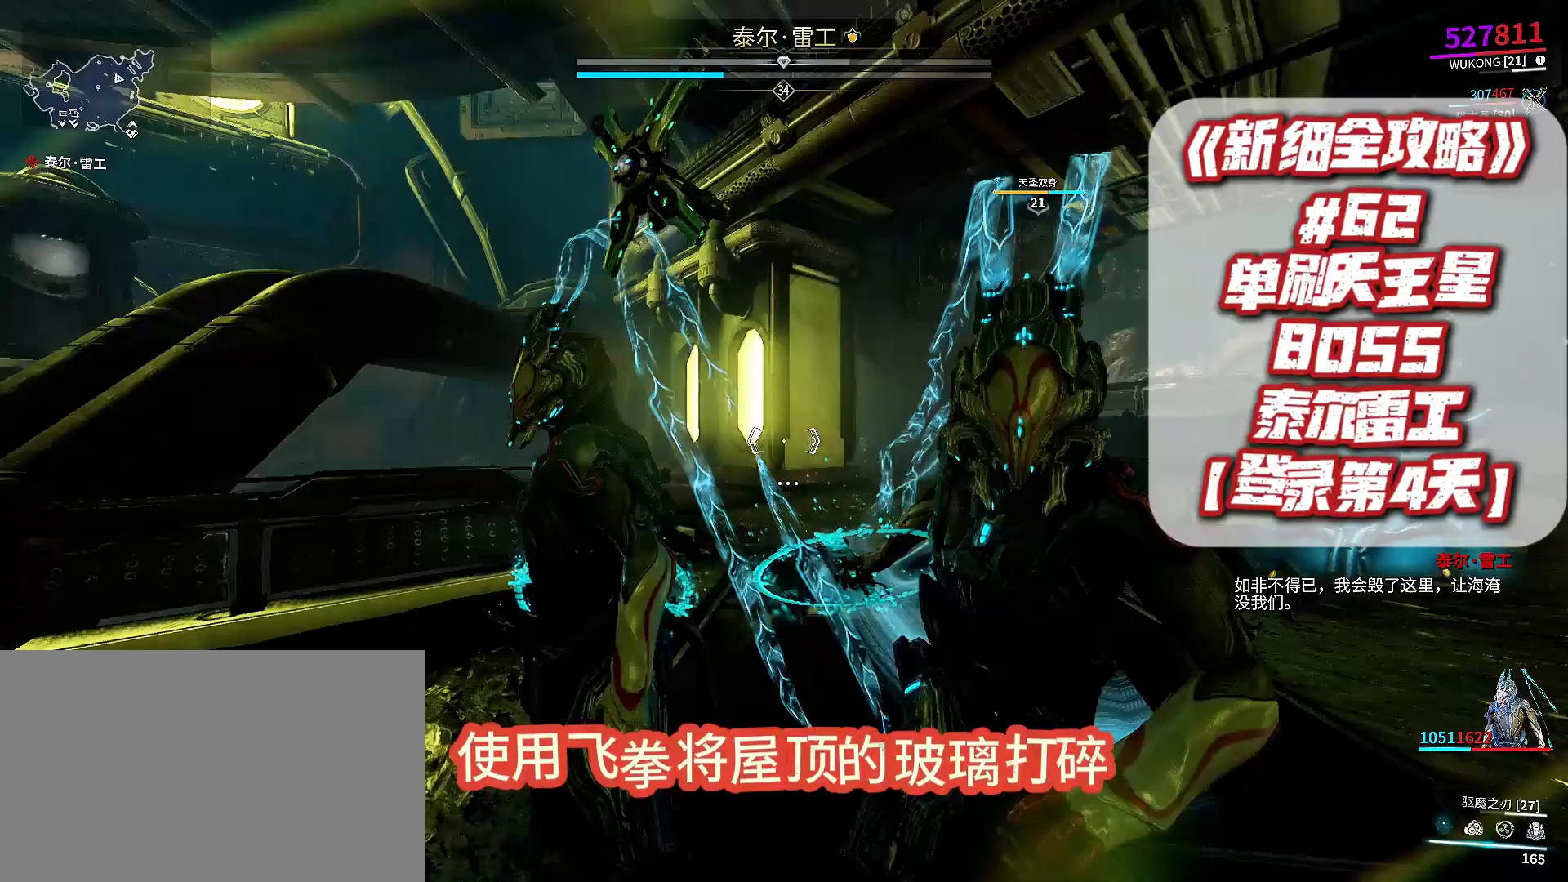
{"dt_ms": 500, "buttons": [], "left_stick": "up-right", "right_stick": "left", "events": [[133, "right_stick", "center"], [267, "left_stick", "up-left"], [367, "left_stick", "up"], [367, "right_stick", "left"], [500, "left_stick", "up-right"]]}
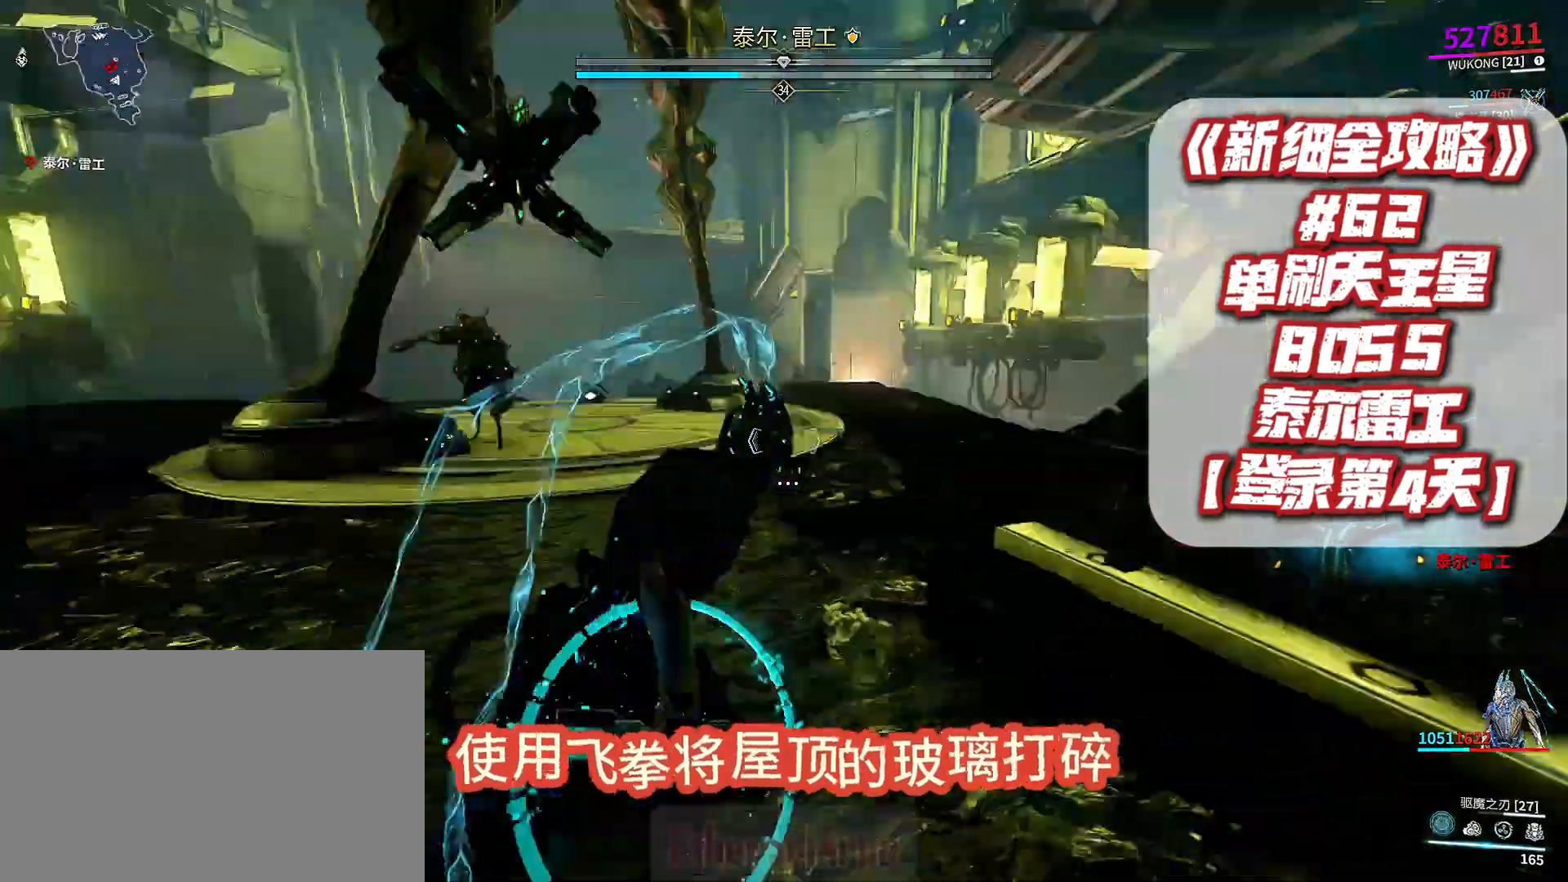
{"dt_ms": 500, "buttons": [], "left_stick": "down-left", "right_stick": "left", "events": [[67, "right_stick", "center"], [167, "left_stick", "up"], [367, "left_stick", "down-right"], [367, "right_stick", "left"], [500, "left_stick", "down-left"]]}
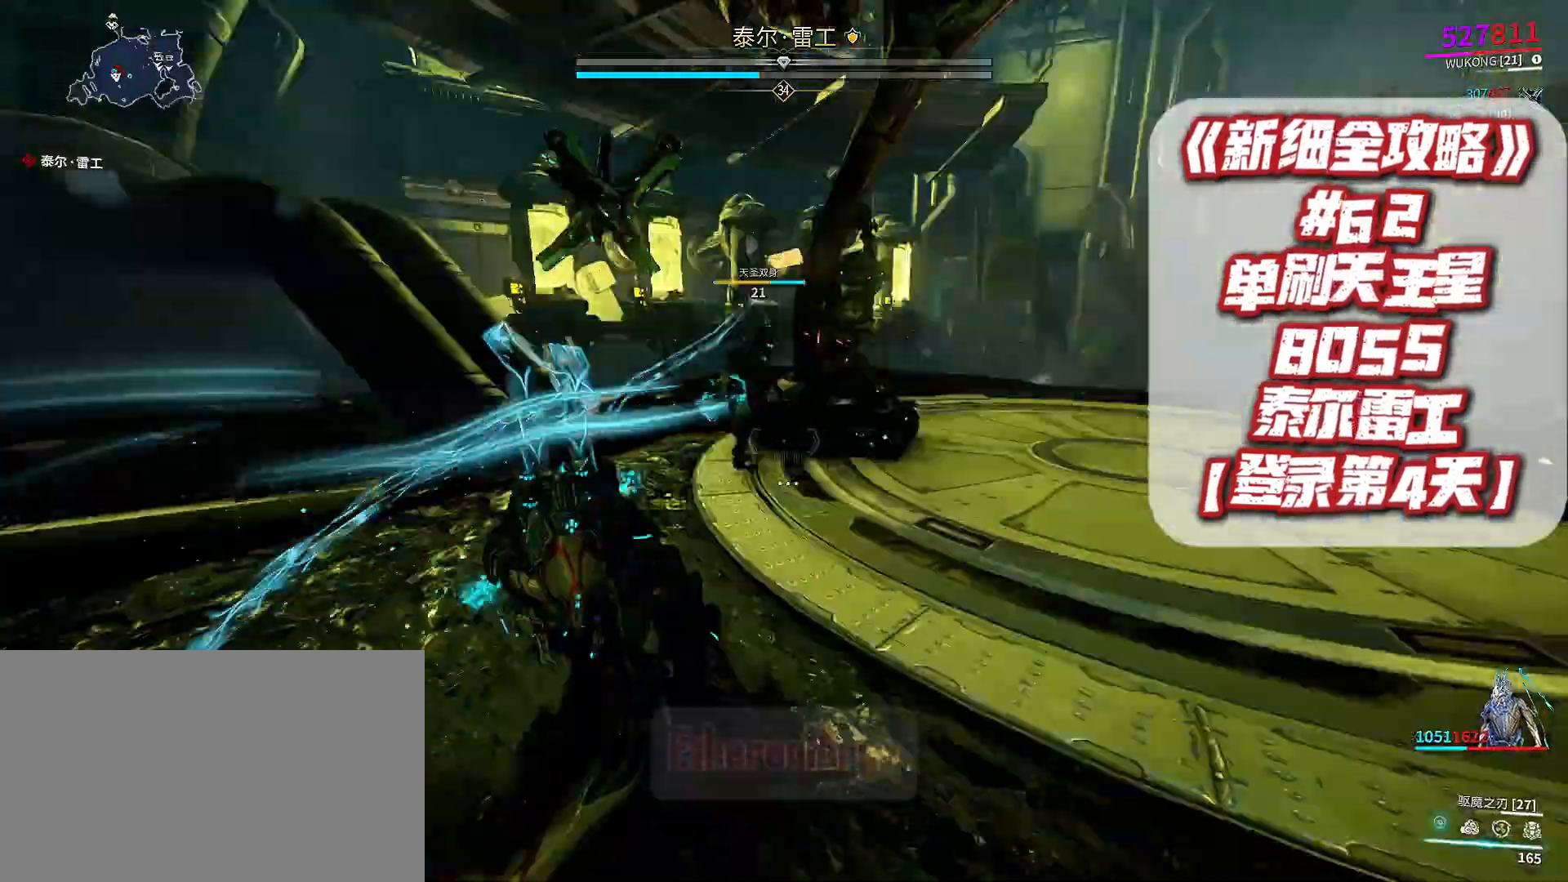
{"dt_ms": 1000, "buttons": [], "left_stick": "down-left", "right_stick": "center", "events": [[67, "right_stick", "center"], [167, "left_stick", "down-right"], [267, "left_stick", "right"], [367, "right_stick", "right"], [433, "left_stick", "up-right"], [533, "left_stick", "up"], [533, "right_stick", "center"], [667, "right_stick", "right"], [733, "left_stick", "right"], [767, "right_stick", "center"], [967, "left_stick", "down-left"]]}
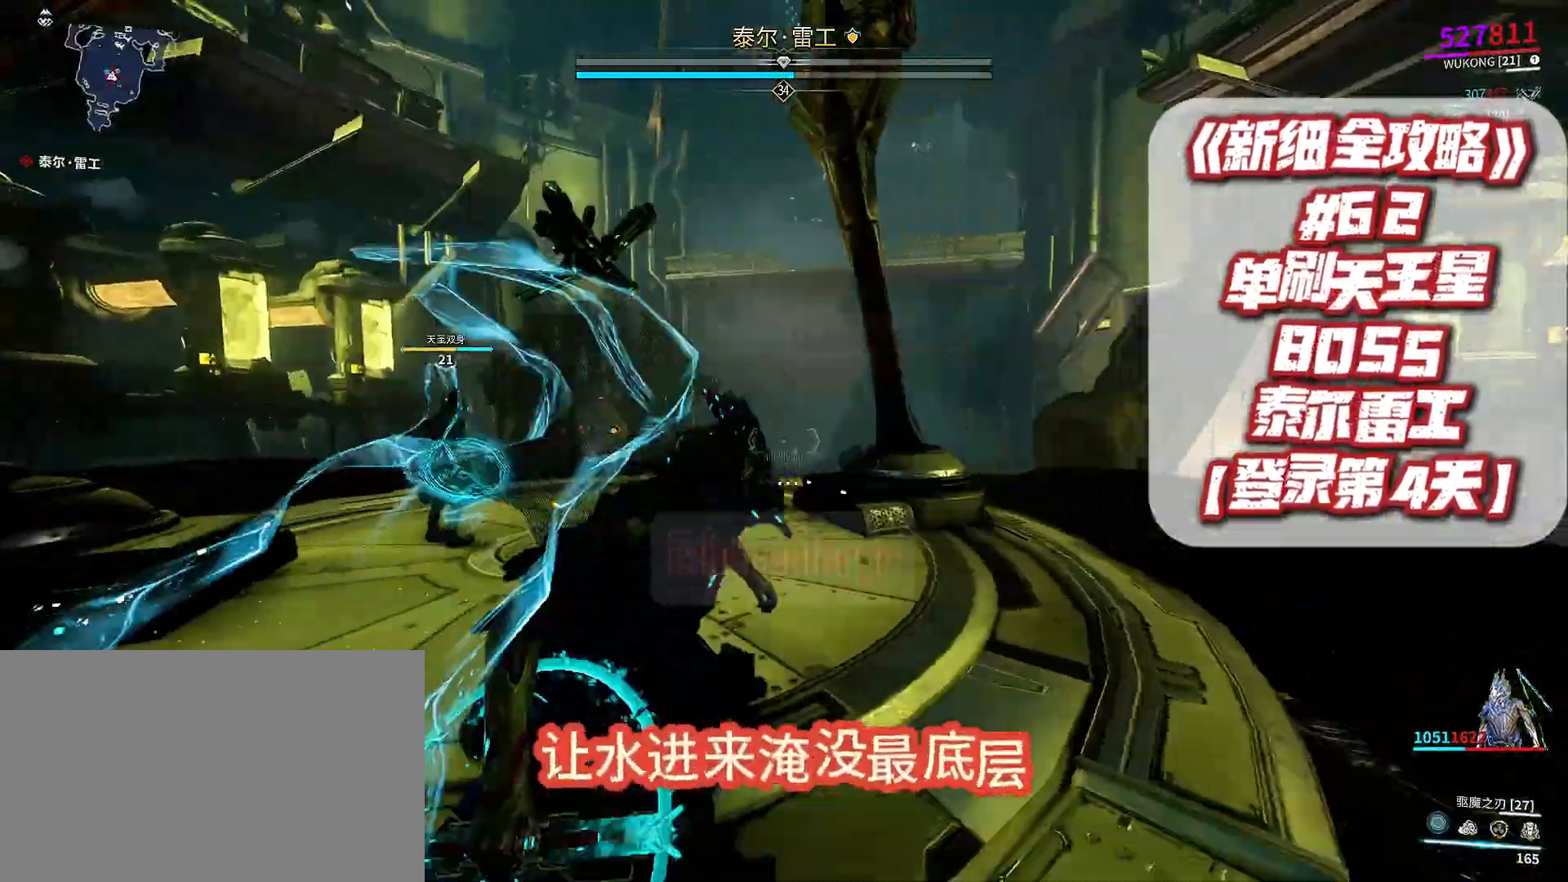
{"dt_ms": 500, "buttons": [], "left_stick": "down-left", "right_stick": "center", "events": []}
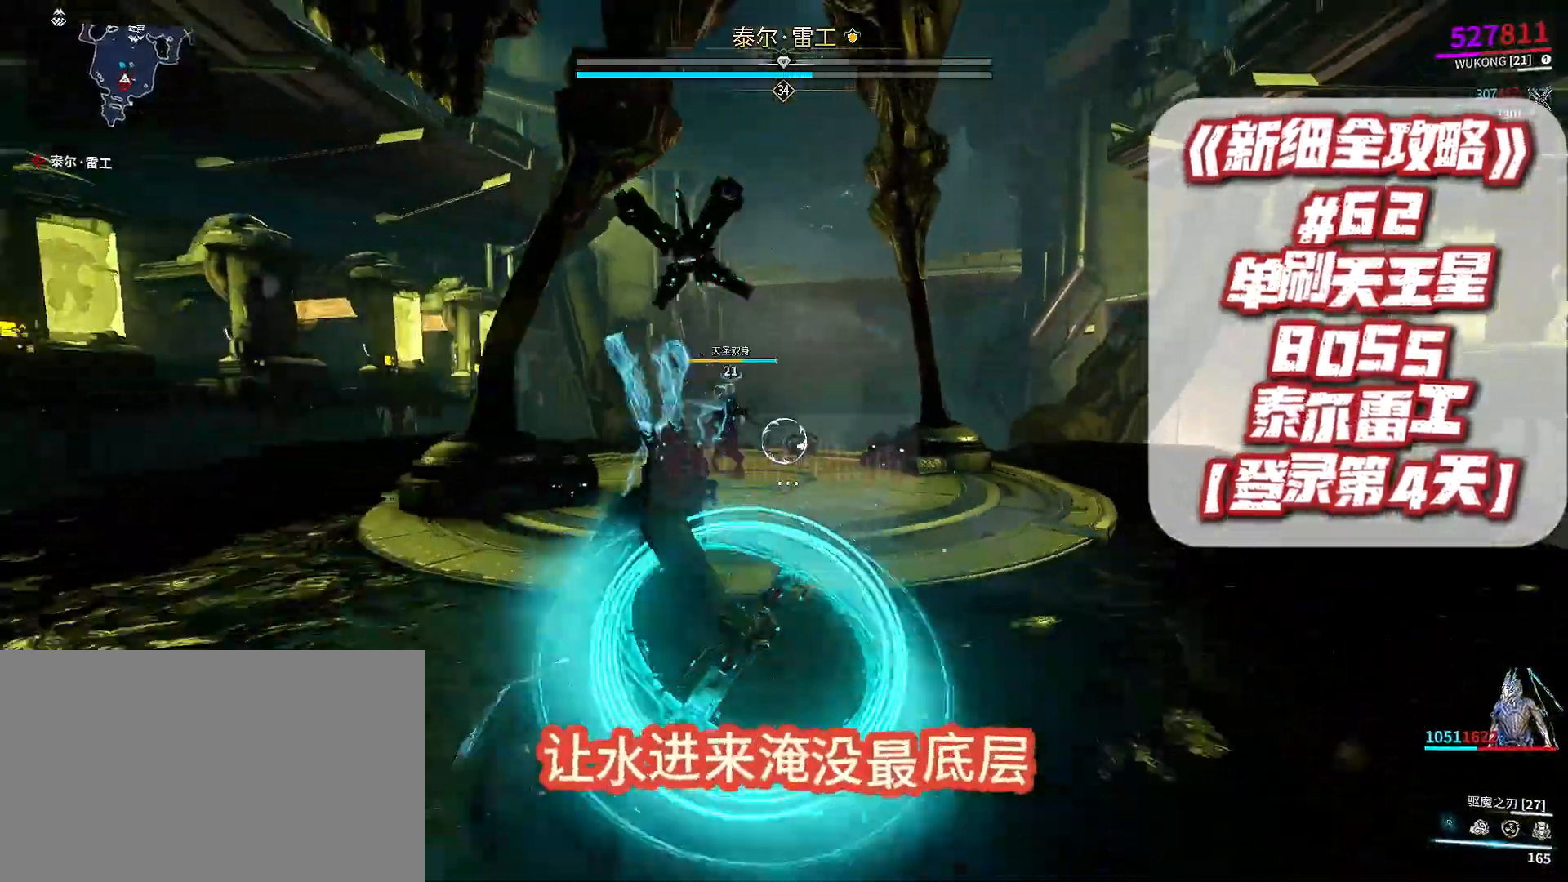
{"dt_ms": 500, "buttons": ["DPAD_RIGHT"], "left_stick": "center", "right_stick": "center", "events": [[200, "left_stick", "center"], [500, "DPAD_RIGHT", "down"]]}
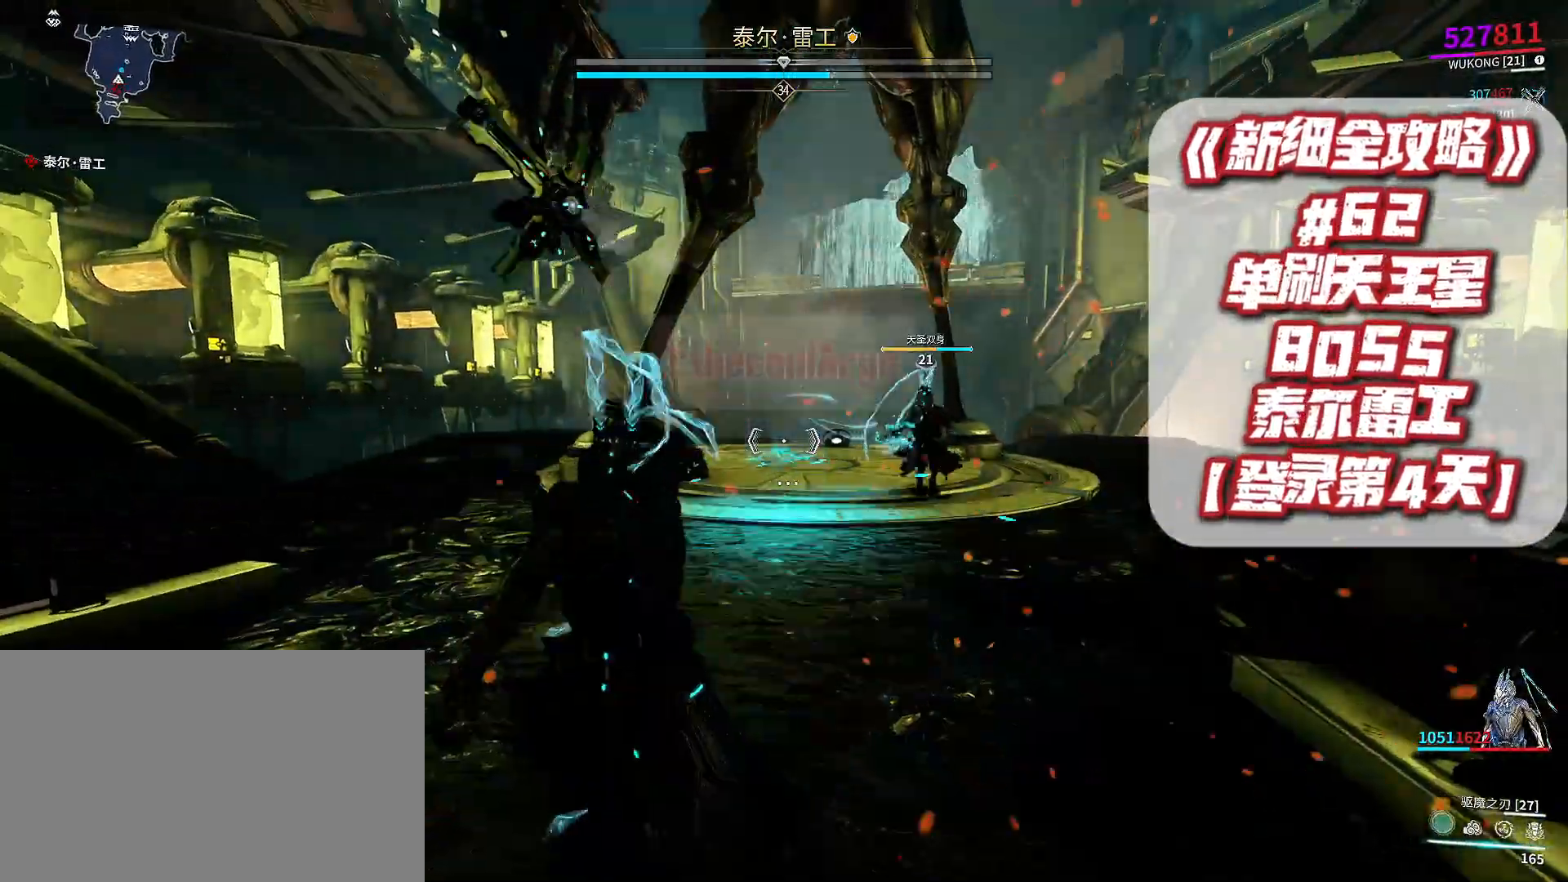
{"dt_ms": 500, "buttons": [], "left_stick": "center", "right_stick": "center", "events": [[67, "DPAD_RIGHT", "up"]]}
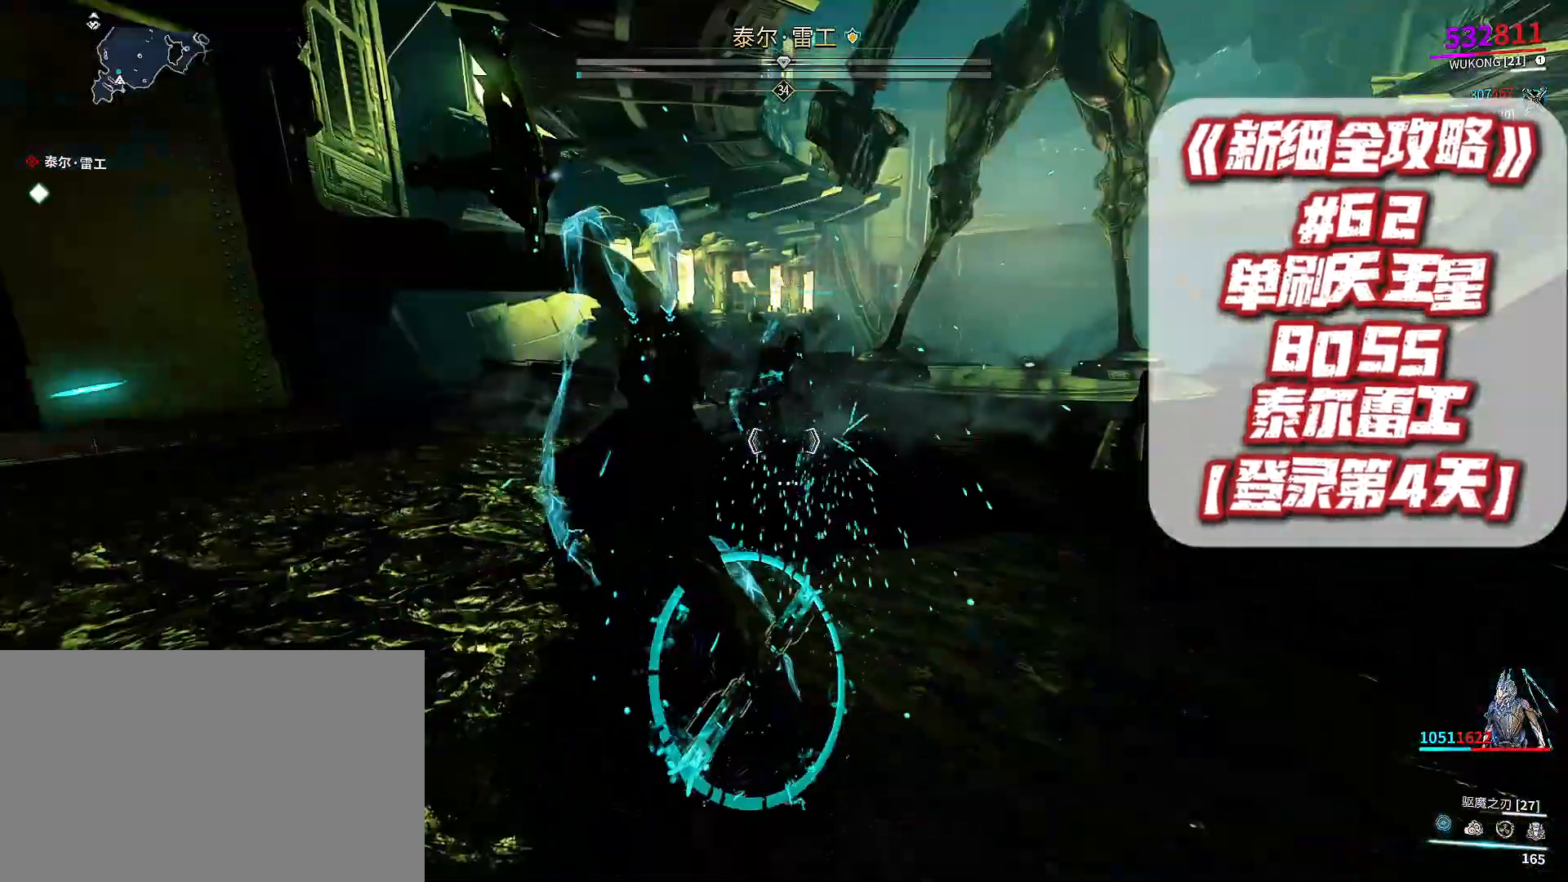
{"dt_ms": 500, "buttons": [], "left_stick": "center", "right_stick": "center", "events": []}
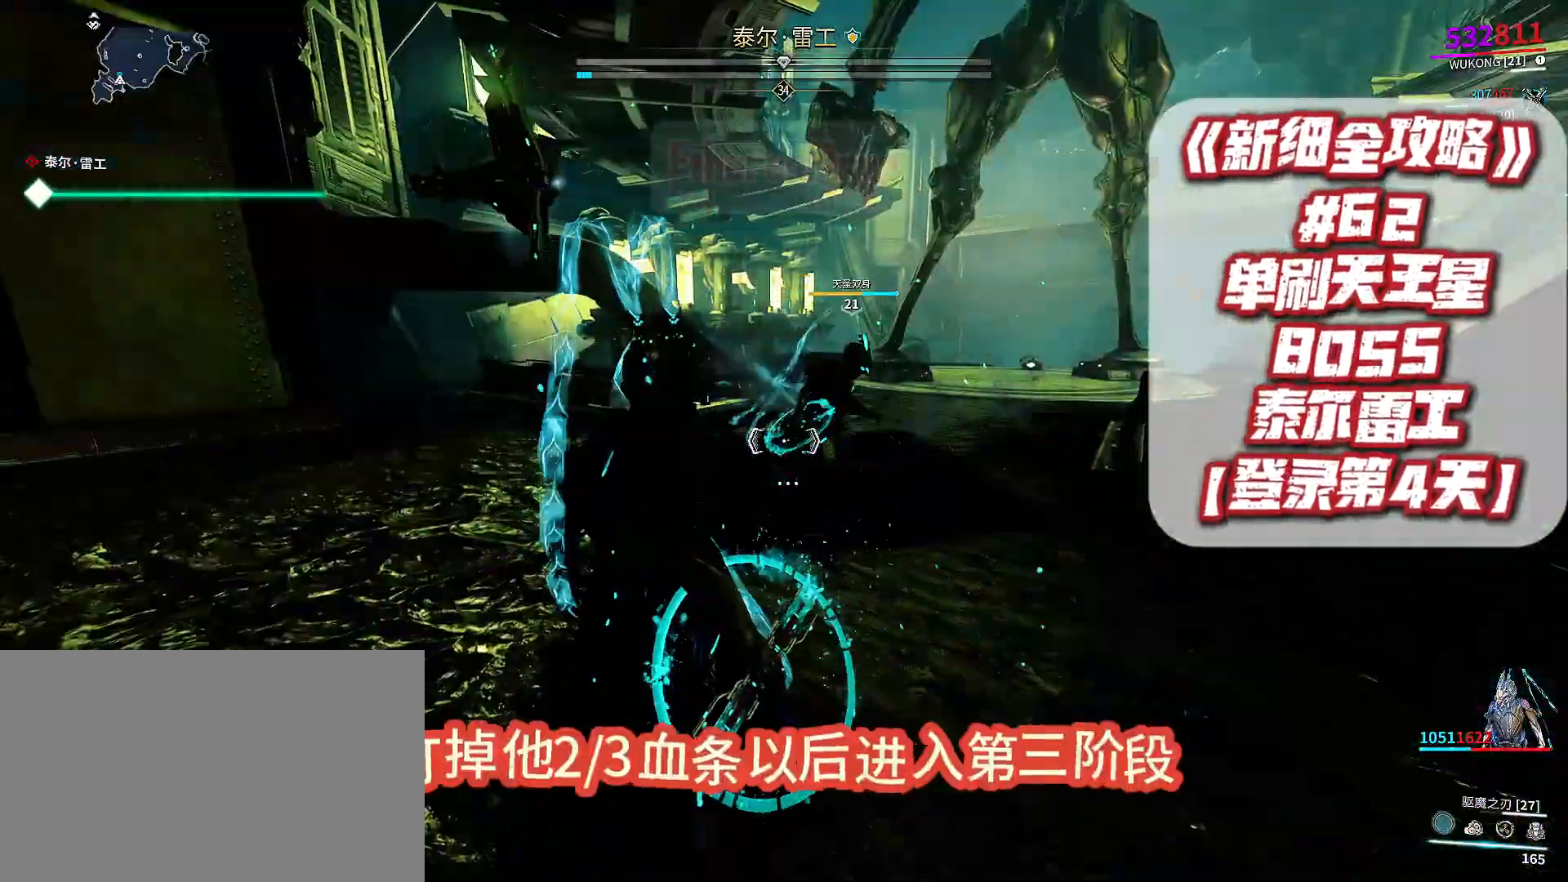
{"dt_ms": 500, "buttons": [], "left_stick": "up-left", "right_stick": "center", "events": [[33, "left_stick", "up"], [133, "right_stick", "right"], [233, "left_stick", "up-left"], [300, "right_stick", "center"]]}
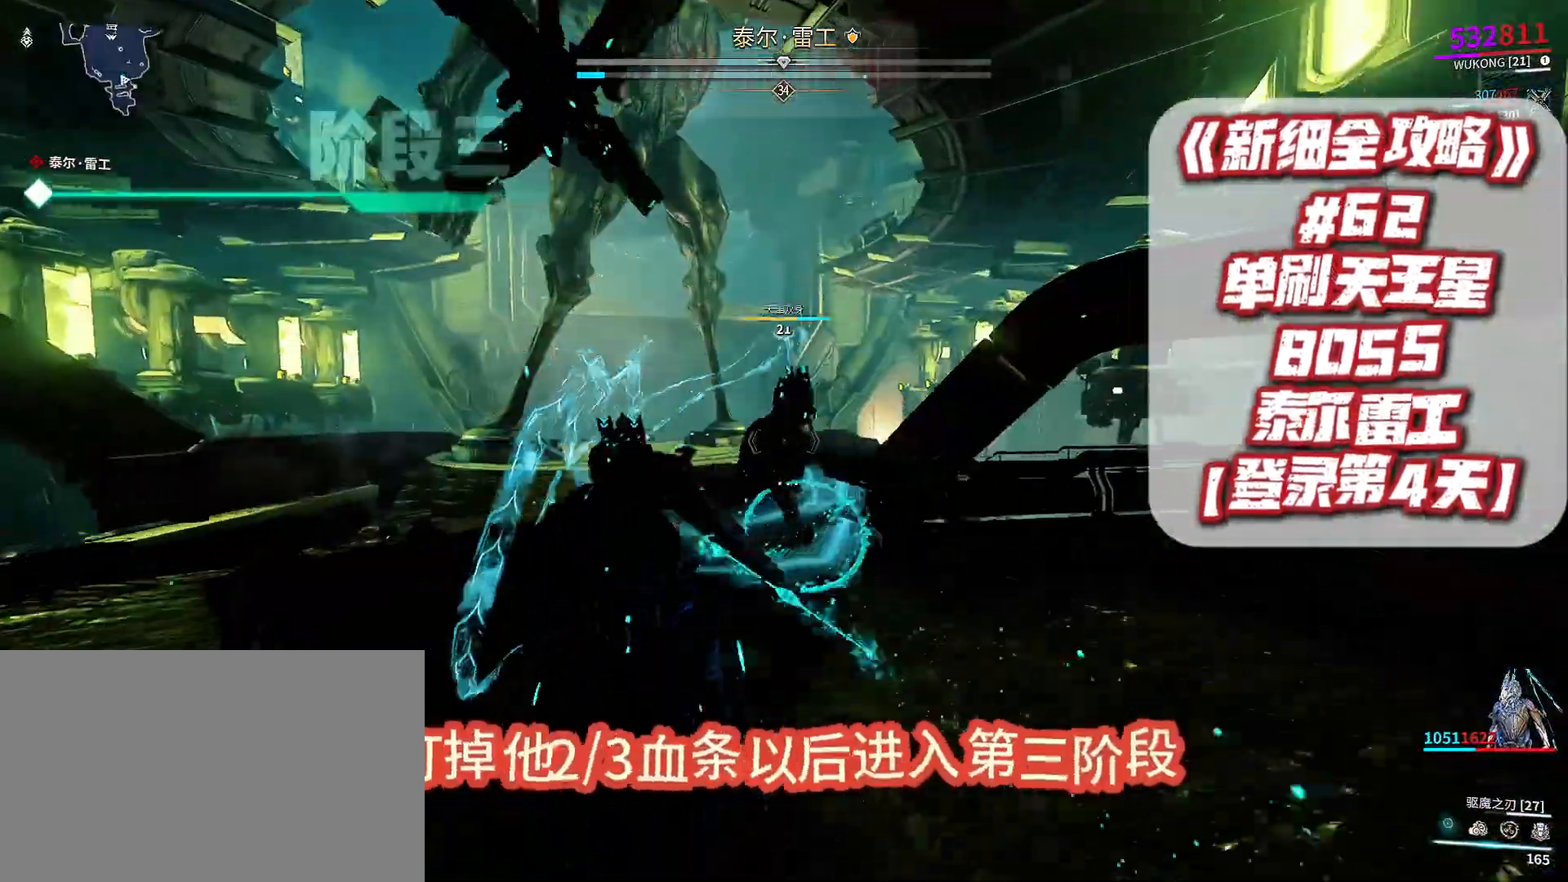
{"dt_ms": 500, "buttons": [], "left_stick": "up-left", "right_stick": "center", "events": [[133, "left_stick", "up"], [333, "left_stick", "up-left"]]}
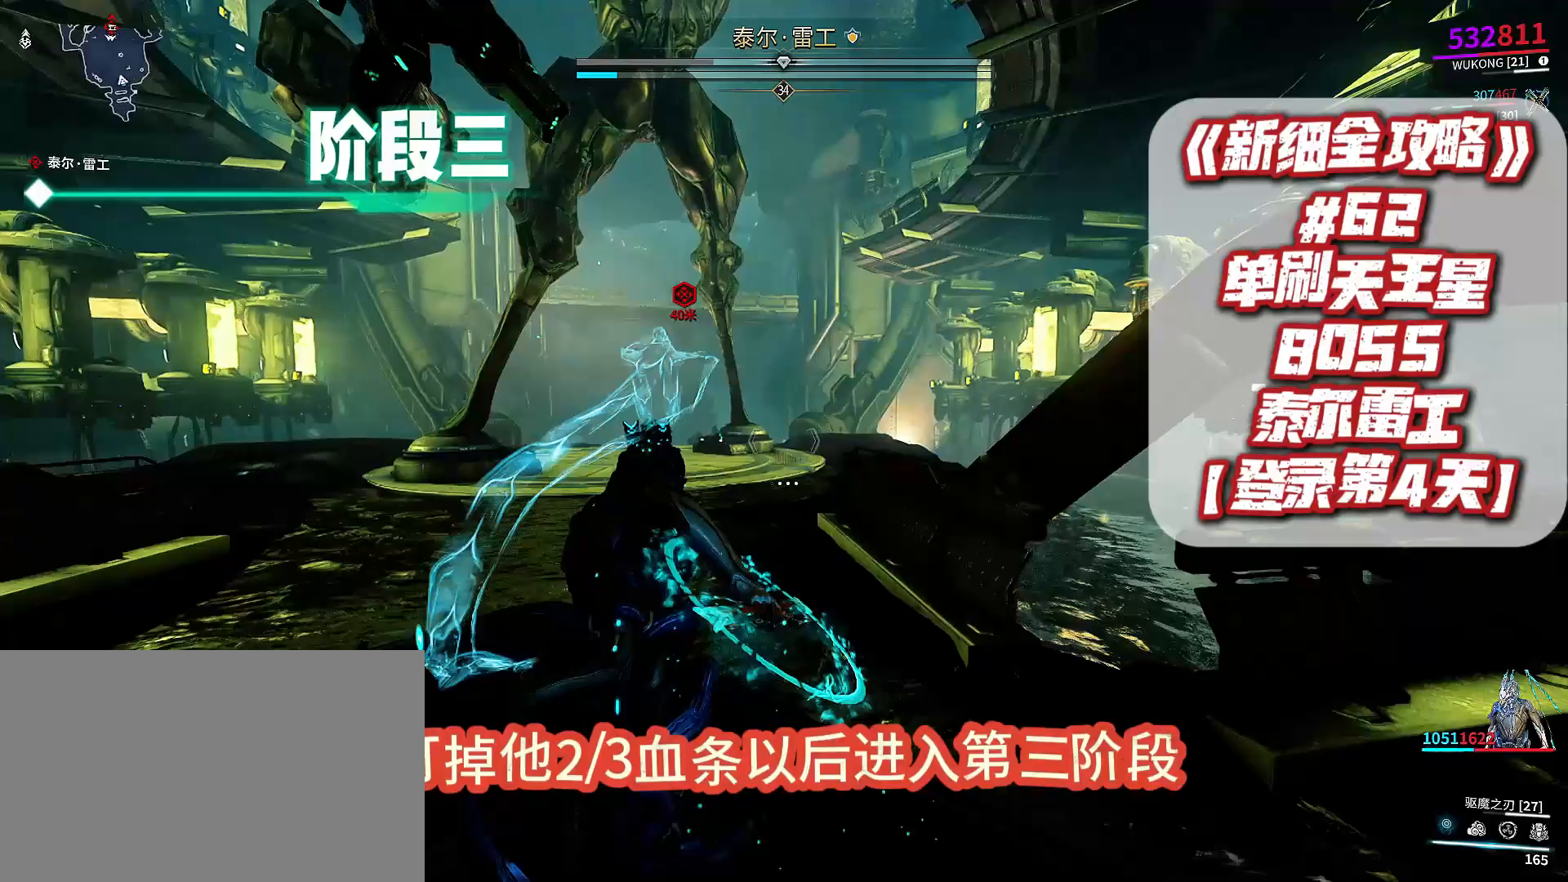
{"dt_ms": 500, "buttons": [], "left_stick": "up", "right_stick": "center", "events": [[100, "right_stick", "left"], [133, "left_stick", "up"], [200, "right_stick", "center"]]}
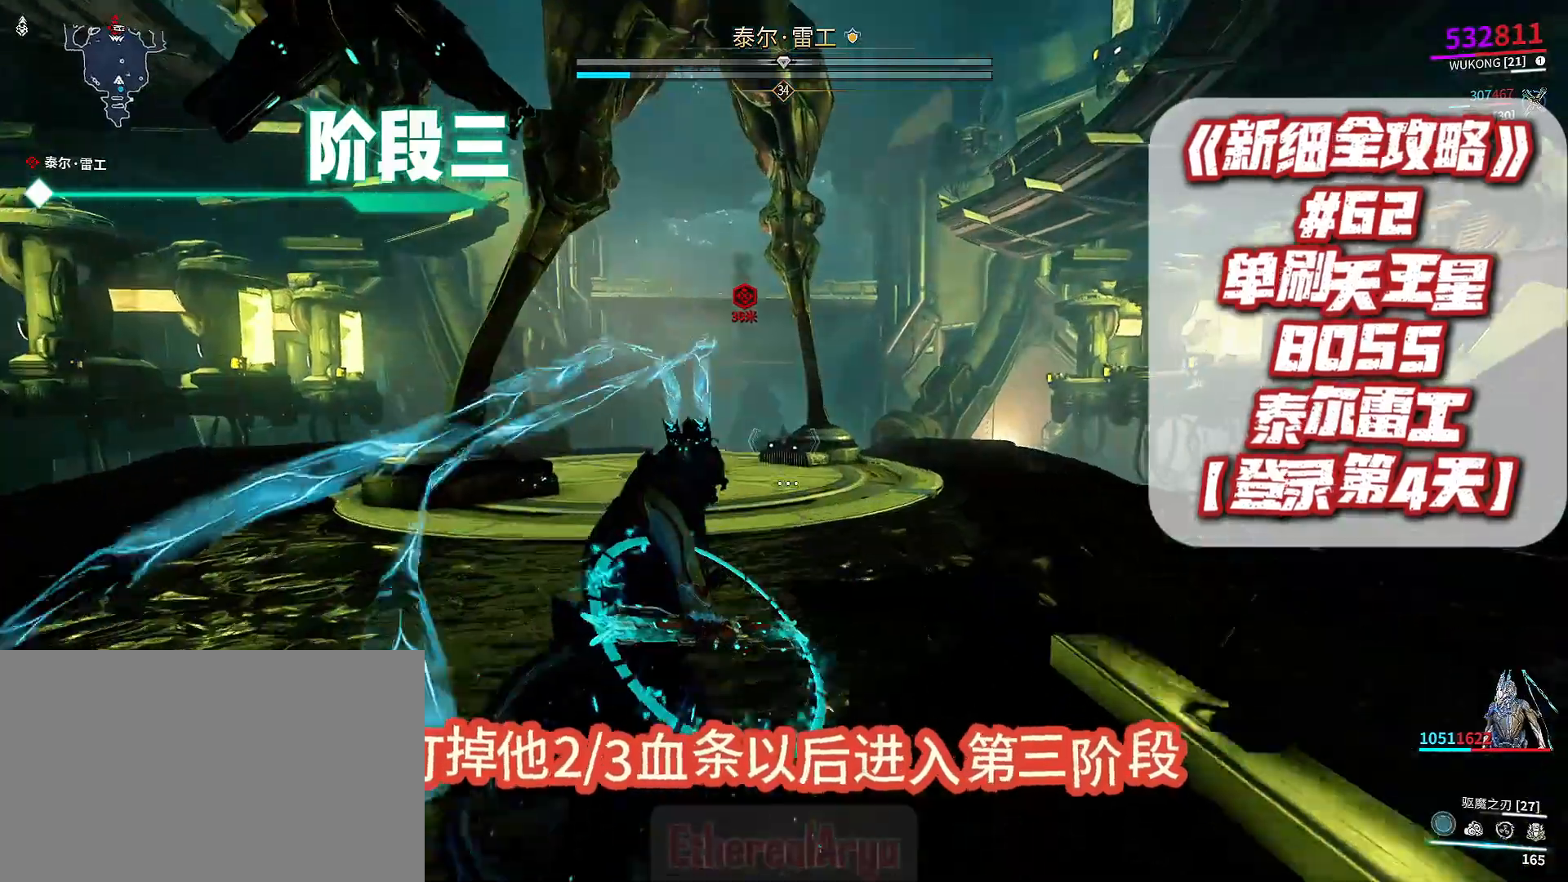
{"dt_ms": 500, "buttons": [], "left_stick": "up", "right_stick": "center", "events": []}
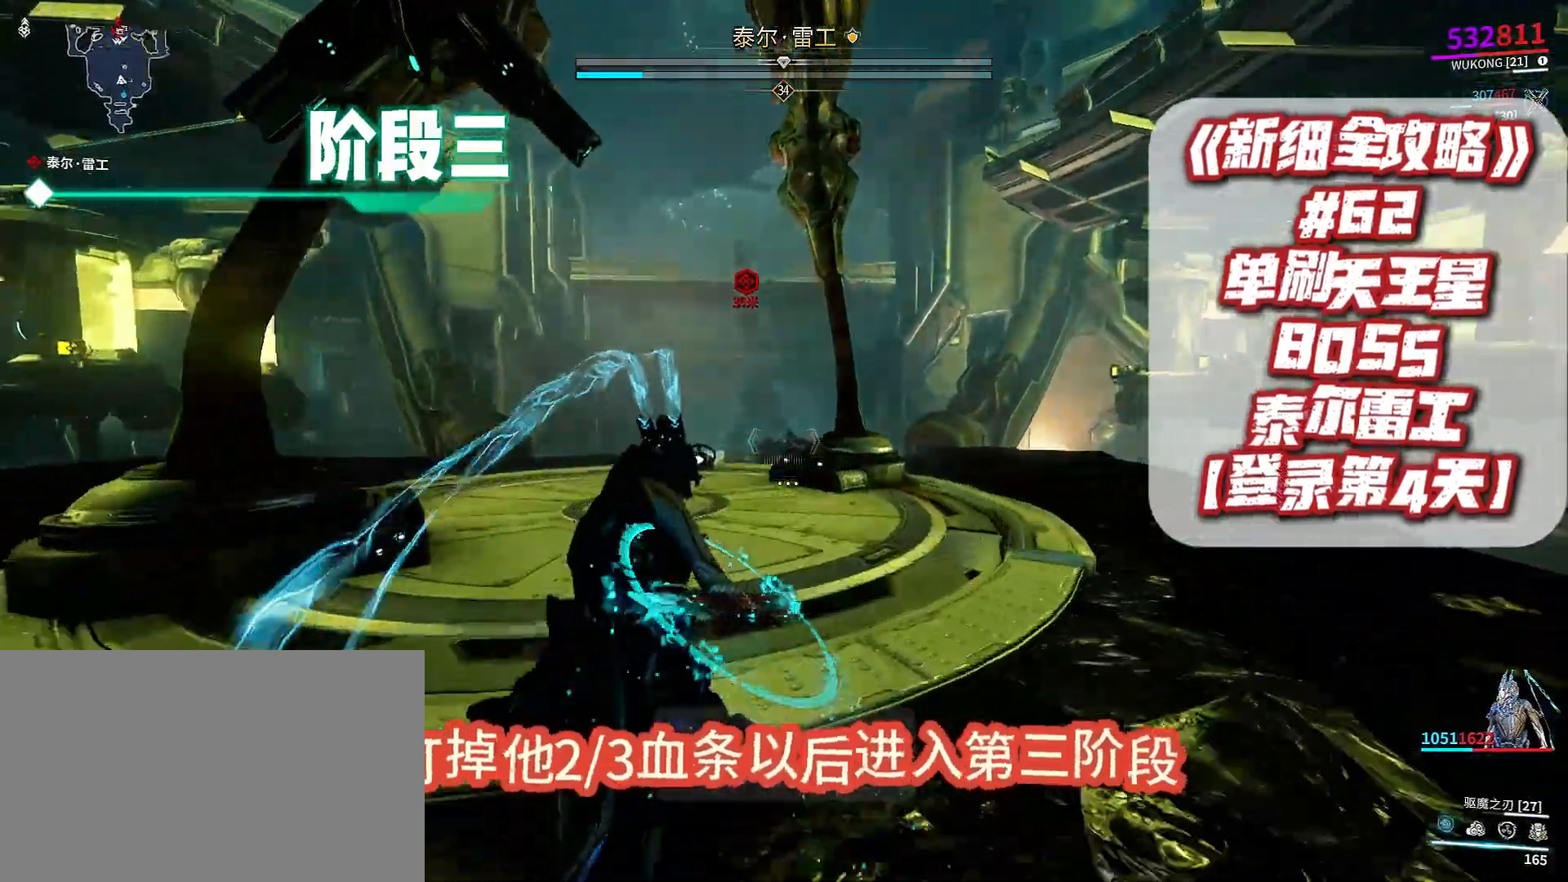
{"dt_ms": 500, "buttons": [], "left_stick": "down-left", "right_stick": "center", "events": [[100, "left_stick", "center"], [433, "left_stick", "down-left"], [433, "right_stick", "up"], [500, "right_stick", "center"]]}
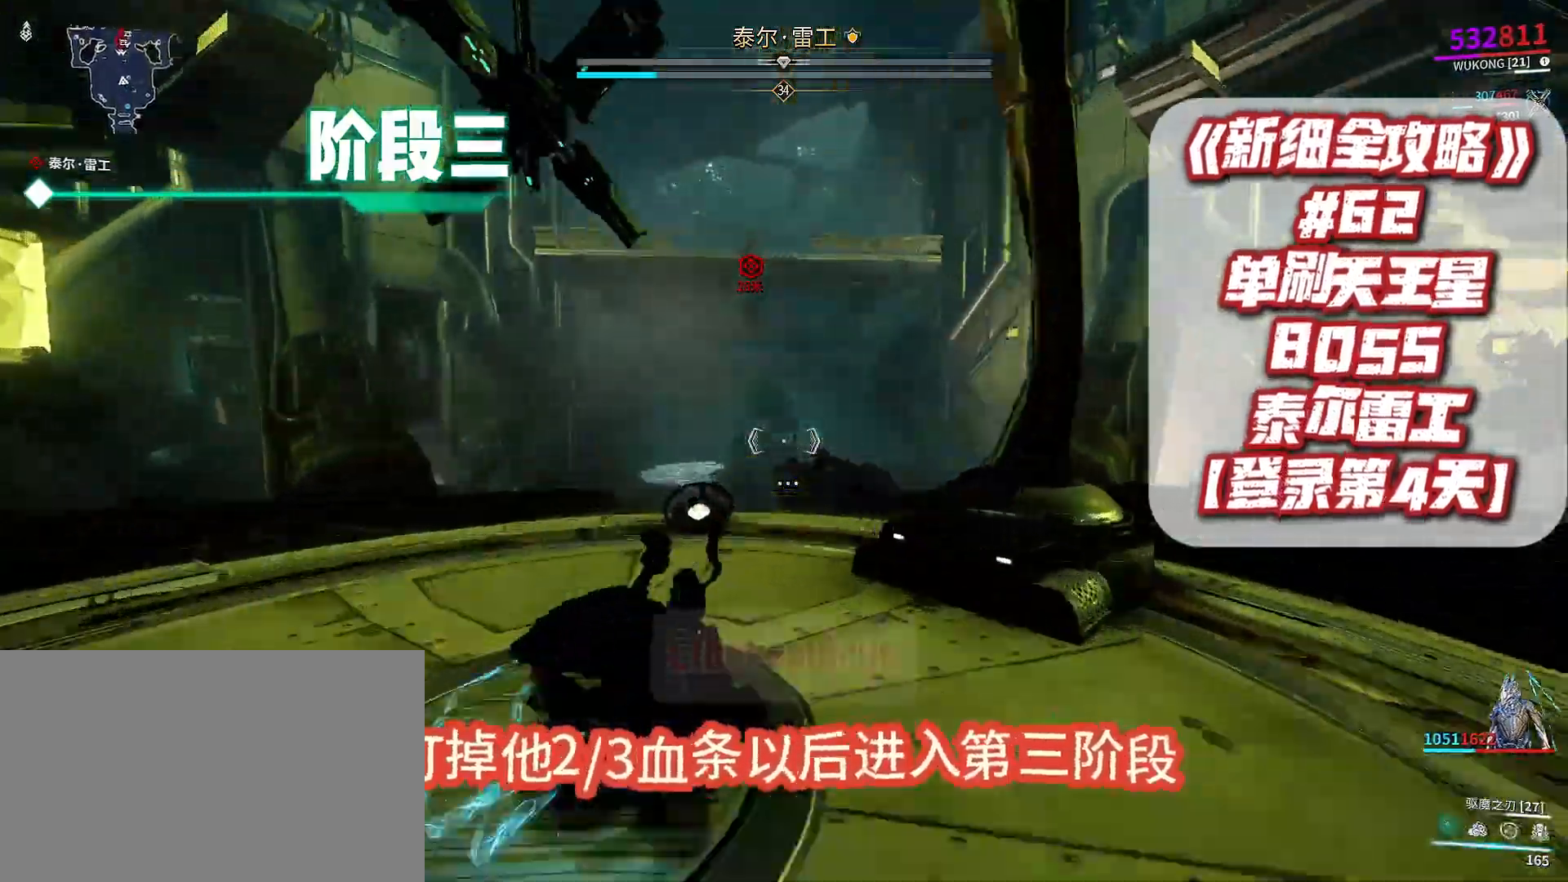
{"dt_ms": 500, "buttons": [], "left_stick": "down", "right_stick": "center", "events": [[200, "right_stick", "up"], [300, "right_stick", "center"], [433, "left_stick", "down"]]}
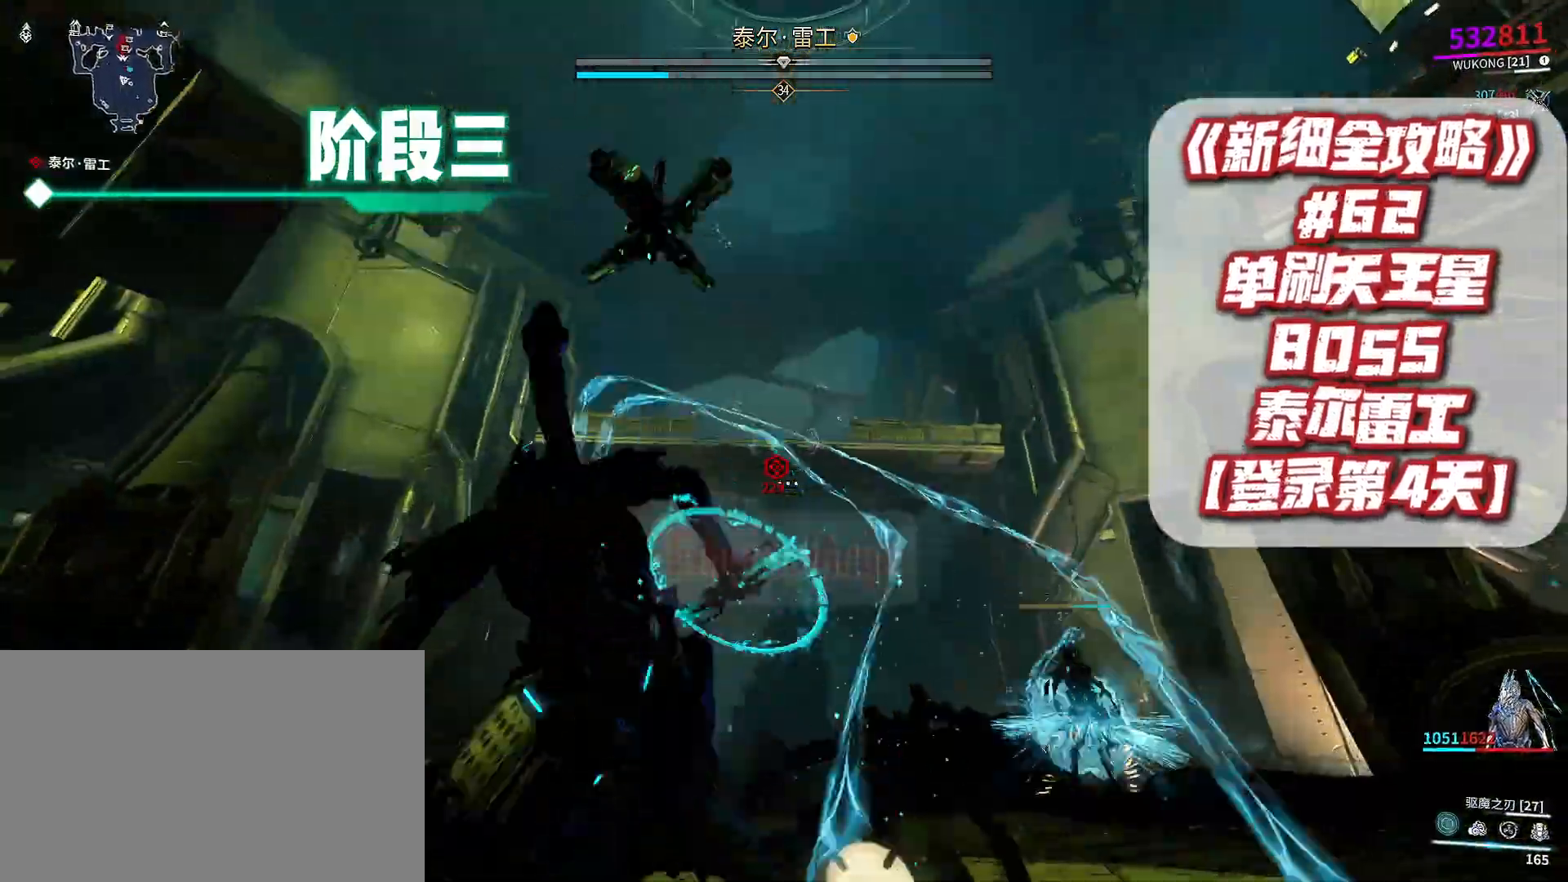
{"dt_ms": 1000, "buttons": [], "left_stick": "up", "right_stick": "up"}
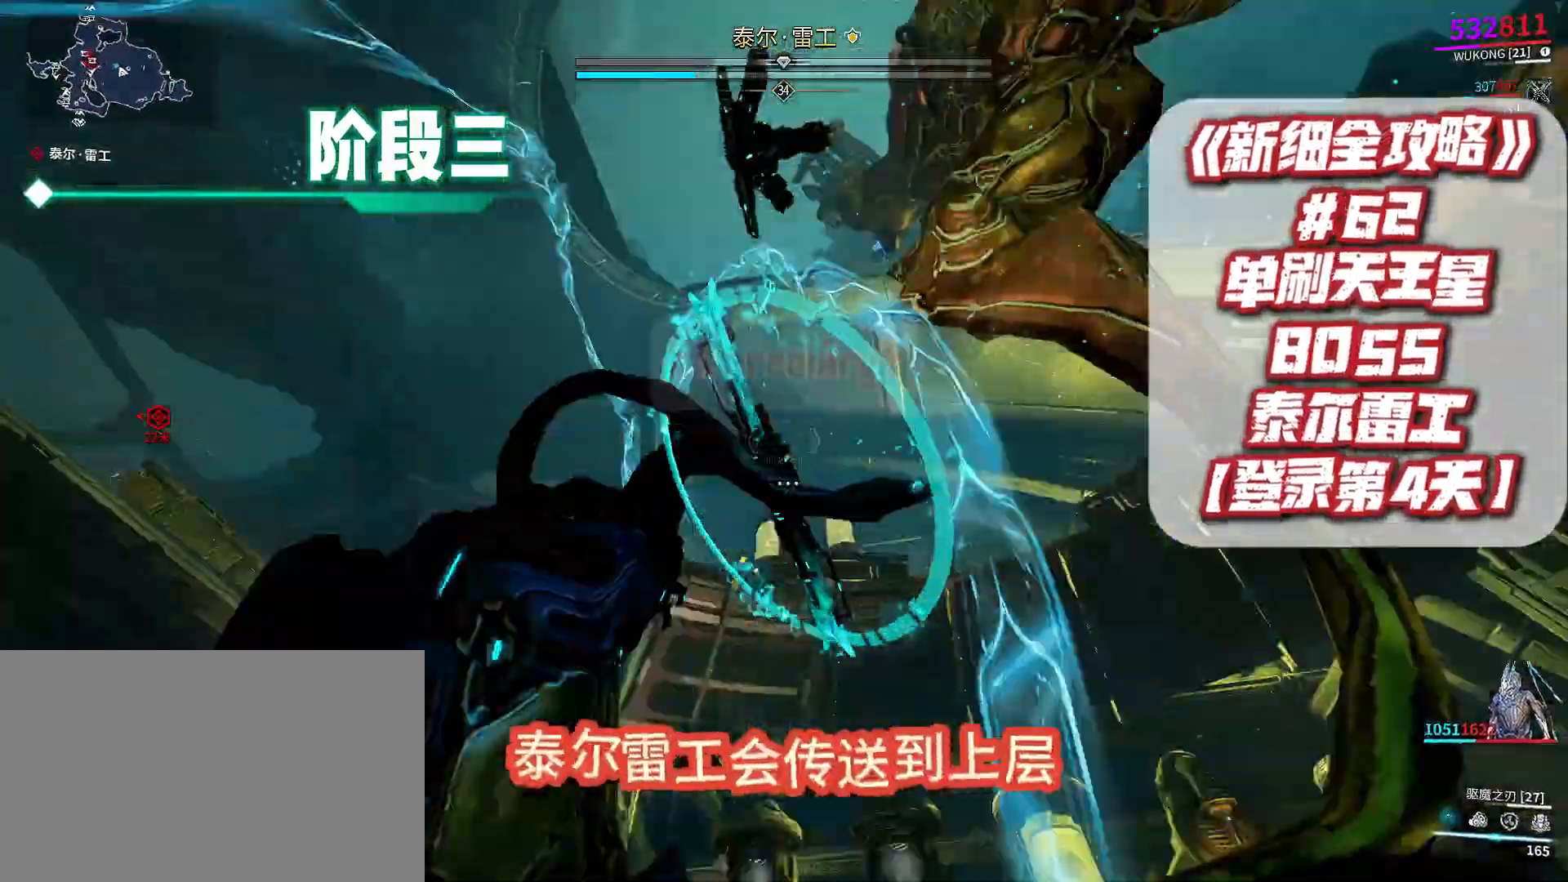
{"dt_ms": 500, "buttons": [], "left_stick": "up-right", "right_stick": "center", "events": [[33, "right_stick", "center"], [133, "A", "down"], [200, "A", "up"], [500, "left_stick", "up-right"]]}
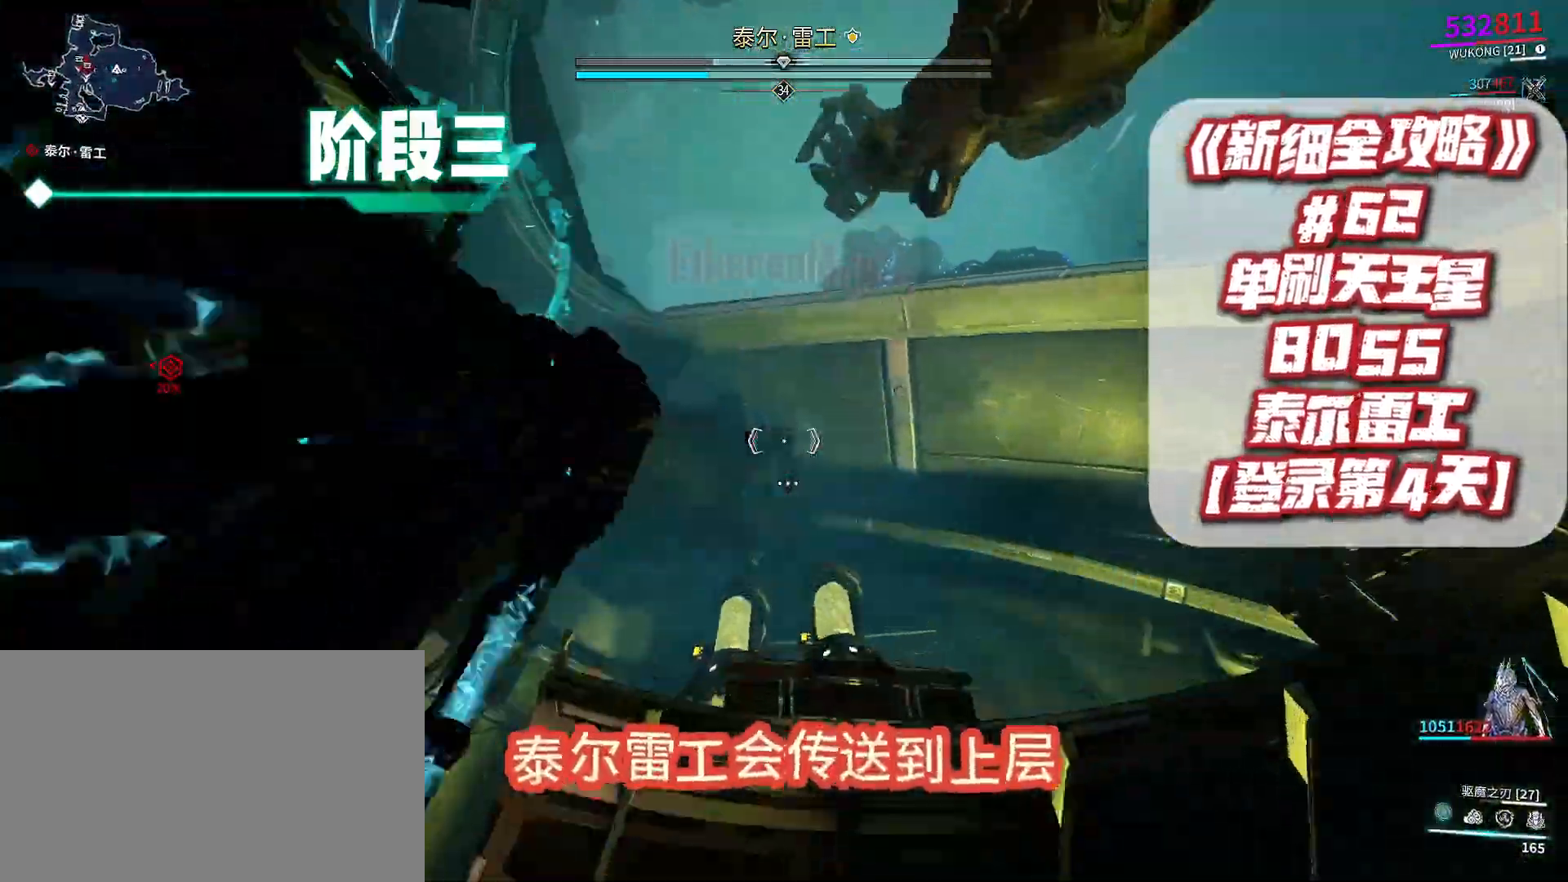
{"dt_ms": 500, "buttons": [], "left_stick": "up-right", "right_stick": "down", "events": [[33, "right_stick", "down"]]}
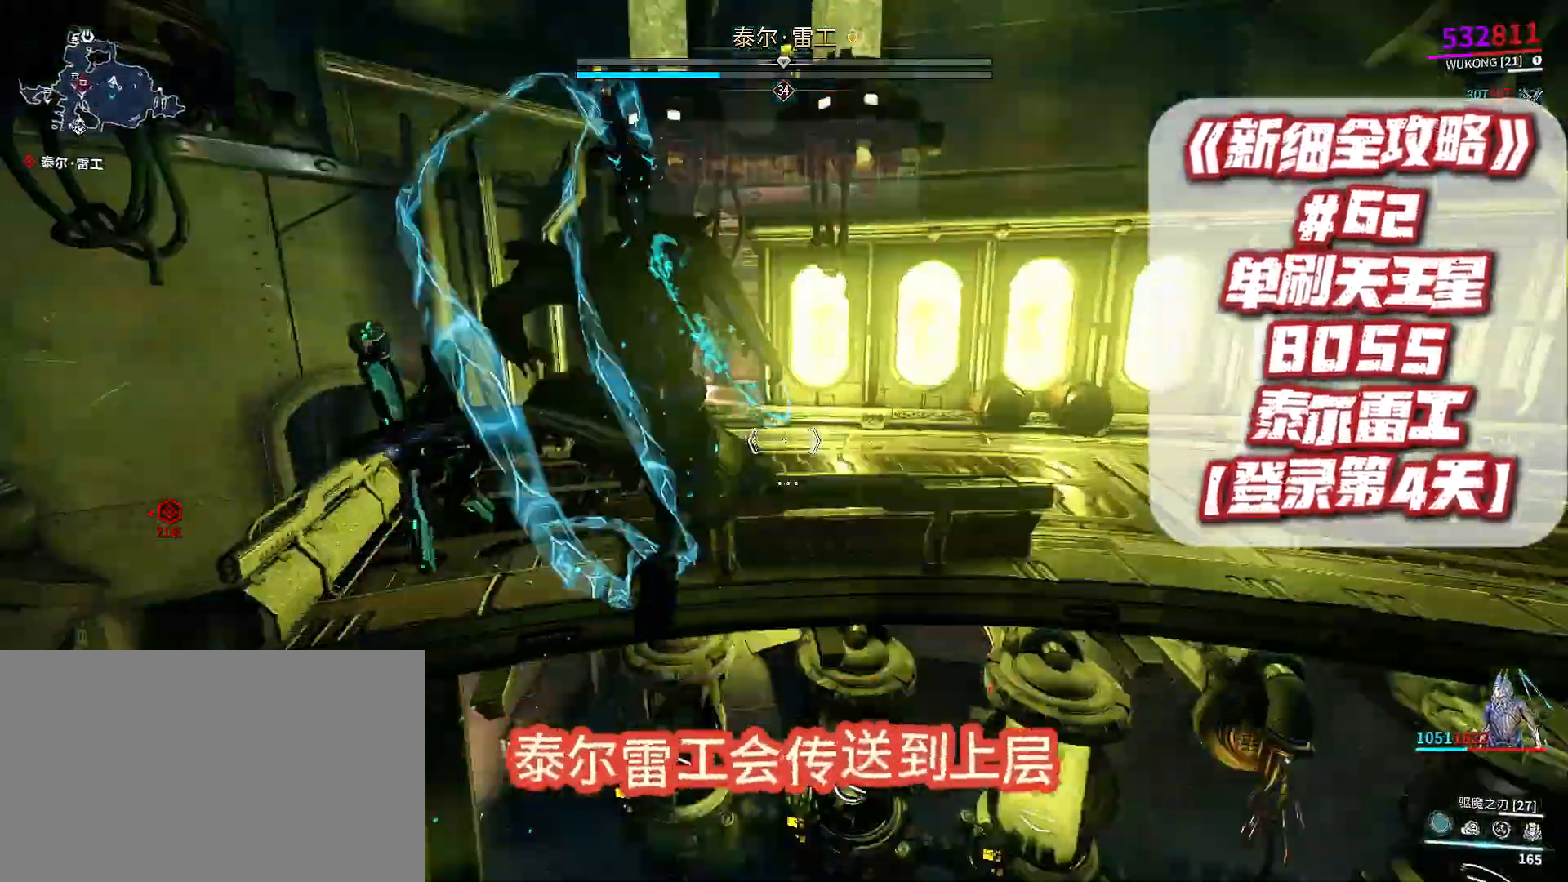
{"dt_ms": 500, "buttons": [], "left_stick": "up-right", "right_stick": "center", "events": [[100, "right_stick", "center"]]}
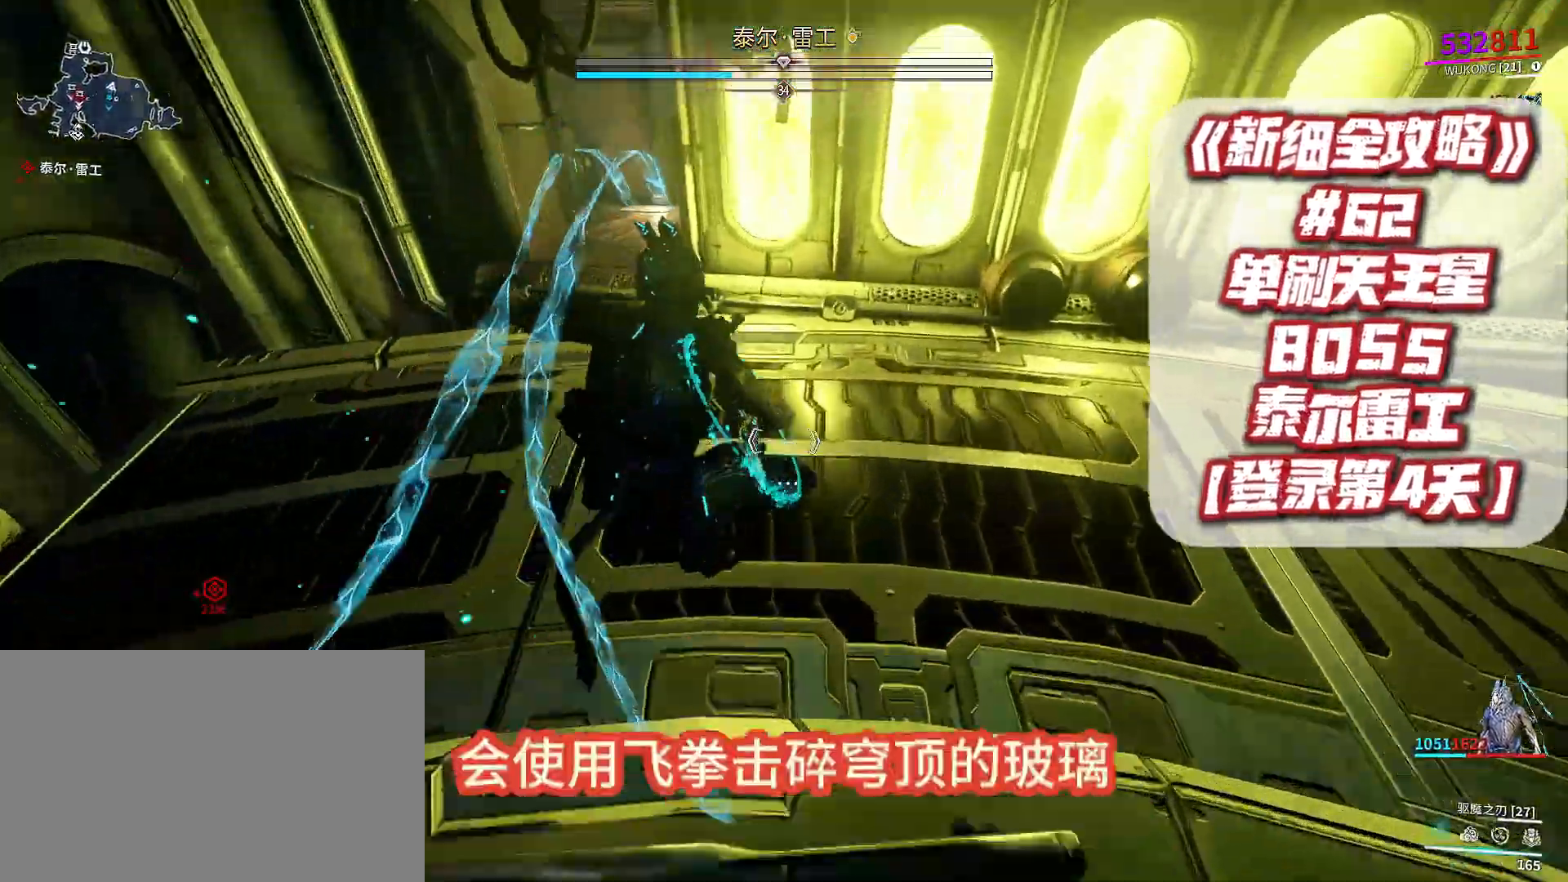
{"dt_ms": 500, "buttons": [], "left_stick": "center", "right_stick": "center", "events": [[167, "right_stick", "left"], [200, "left_stick", "center"], [400, "right_stick", "center"]]}